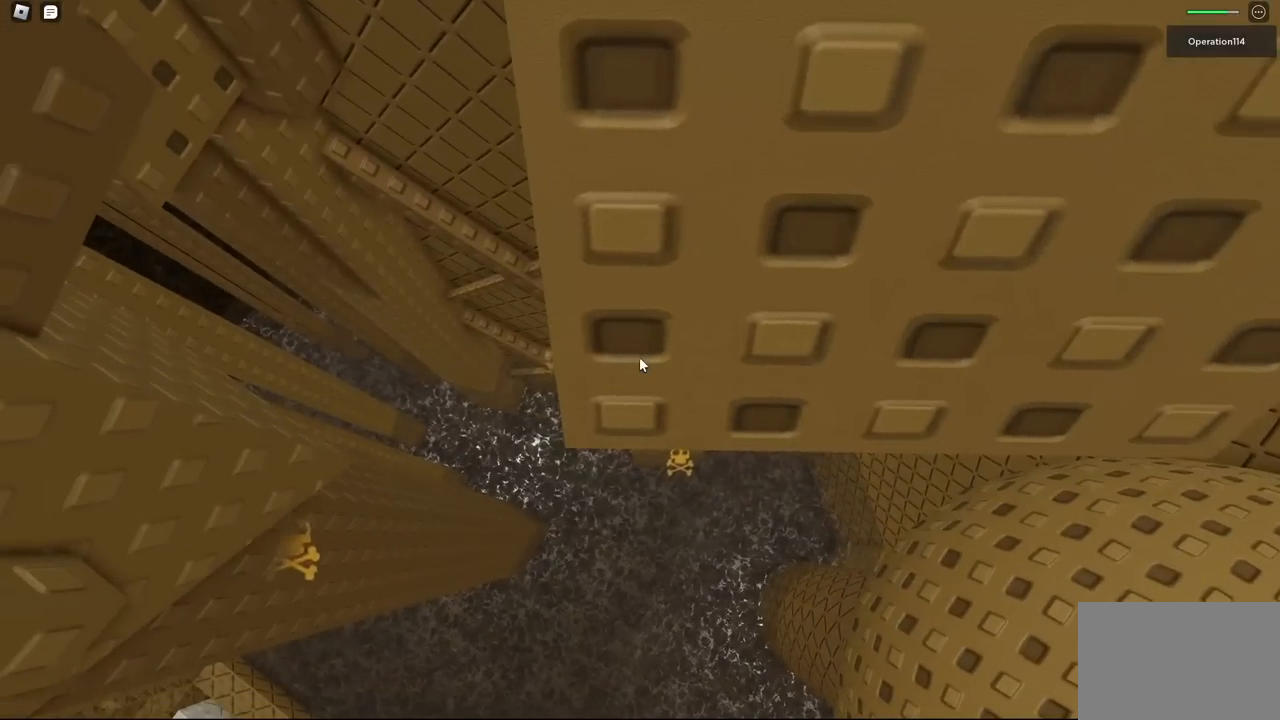
Gameplay with keyboard; each line is a JSON object with the keys held at the frame after it. "events" lists presses ("down") and releases ("up") of "a", "ctrl", "d", "e", "f", "q", "r", "s", "shift", "space", "tab" and "w" between this image and that frame as [ms after this image, input, new state], when the widget could be followed in between. No other keys are recorded. Mouse input is not recorded.
{"keys": [], "events": [[100, "a", "down"], [133, "a", "up"], [417, "a", "down"], [467, "a", "up"]]}
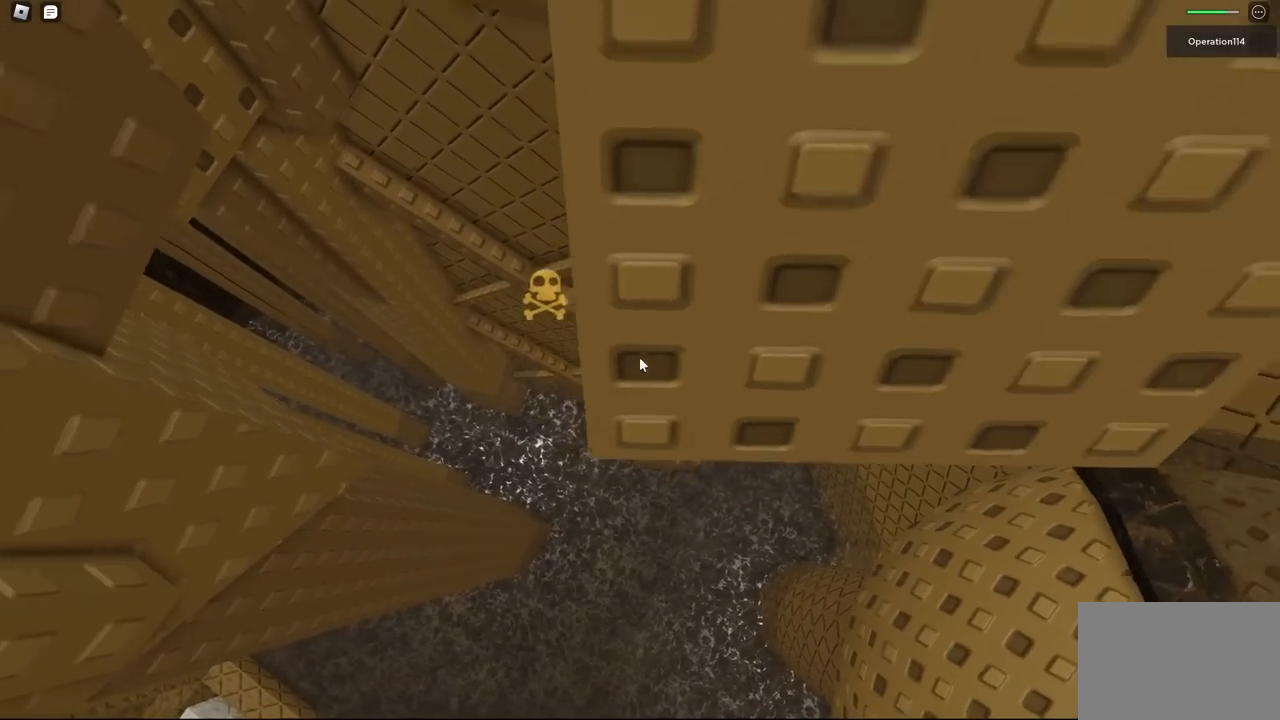
{"keys": [], "events": [[250, "a", "down"], [300, "a", "up"]]}
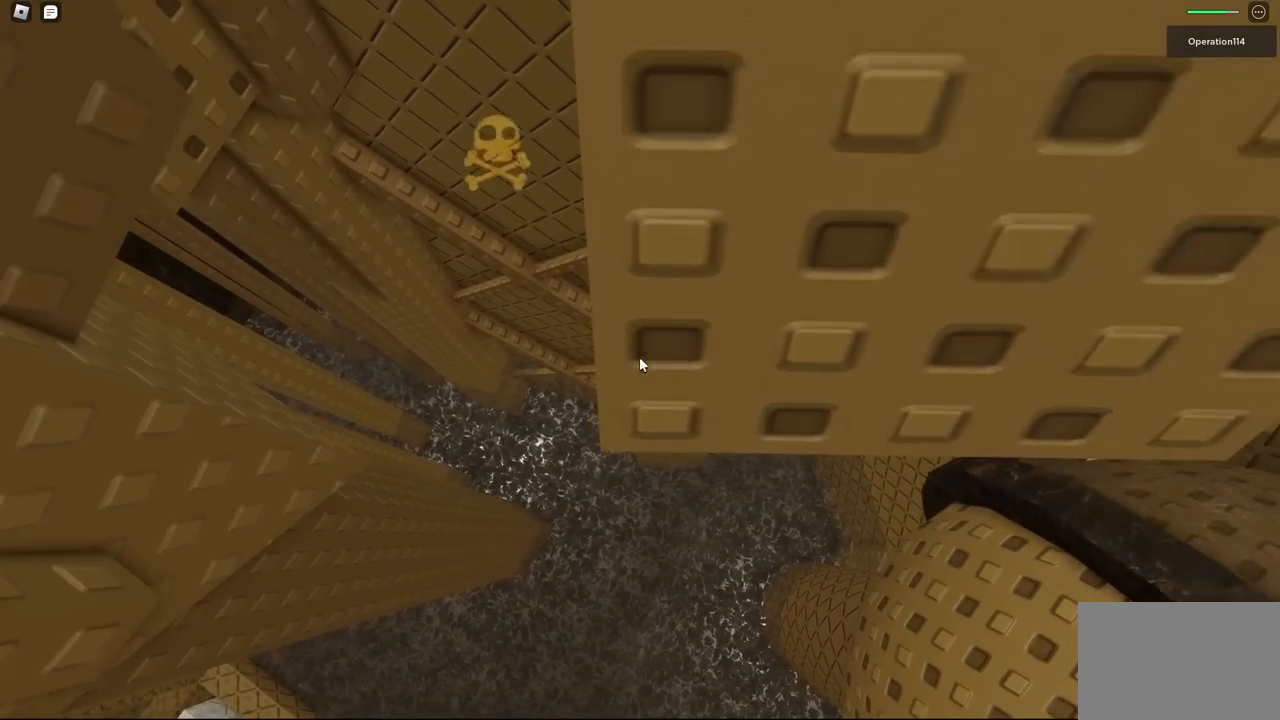
{"keys": [], "events": [[117, "a", "down"], [150, "a", "up"]]}
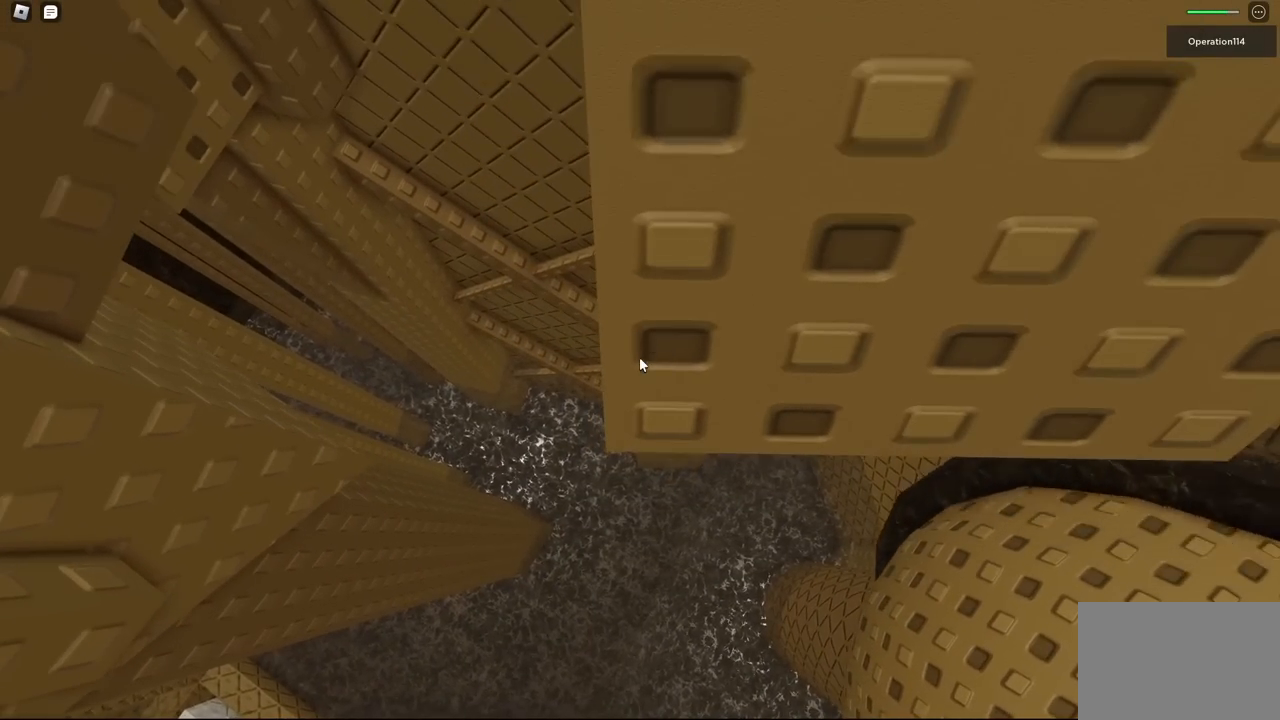
{"keys": [], "events": [[67, "w", "down"], [133, "w", "up"]]}
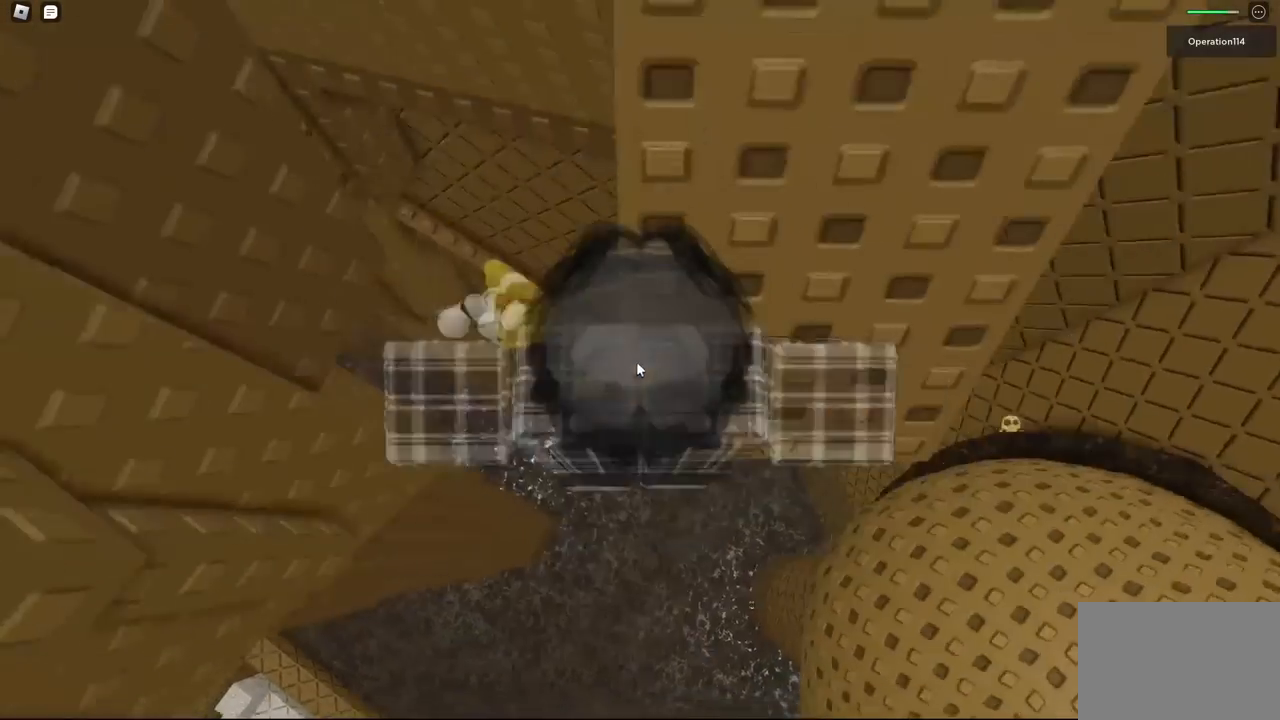
{"keys": [], "events": []}
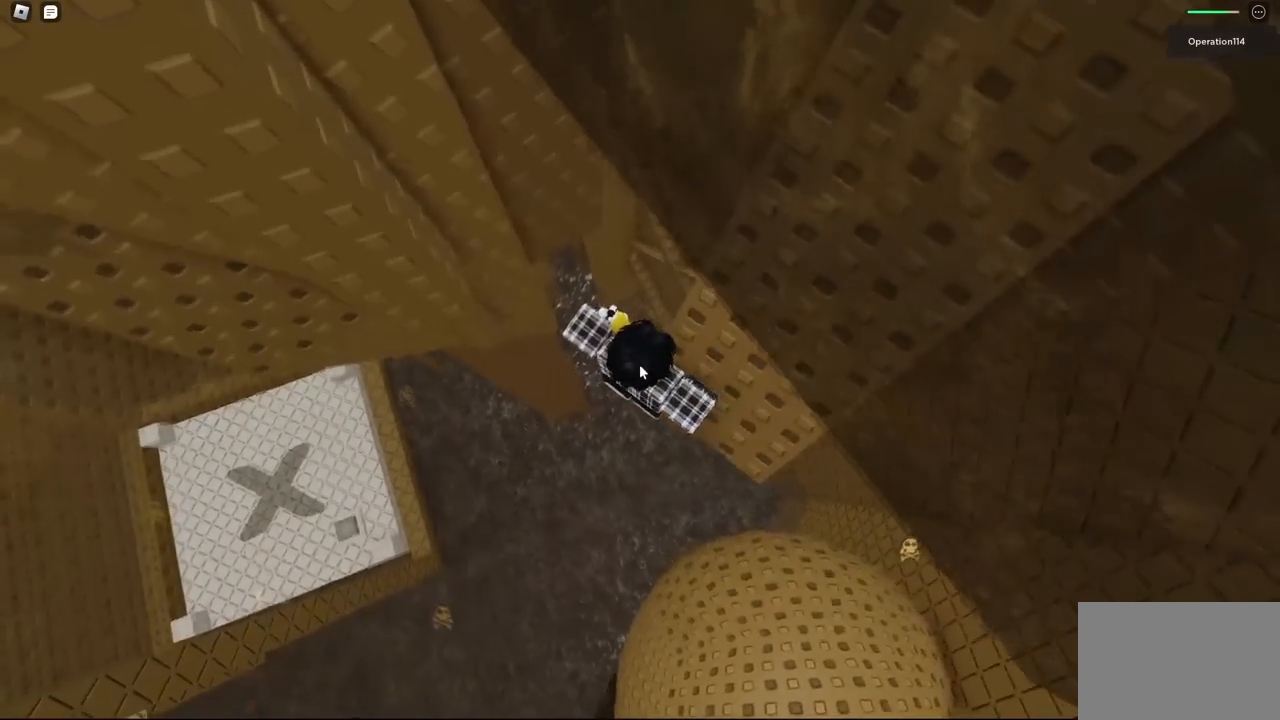
{"keys": ["a", "space"], "events": [[67, "shift", "down"], [133, "shift", "up"], [333, "a", "down"], [467, "space", "down"]]}
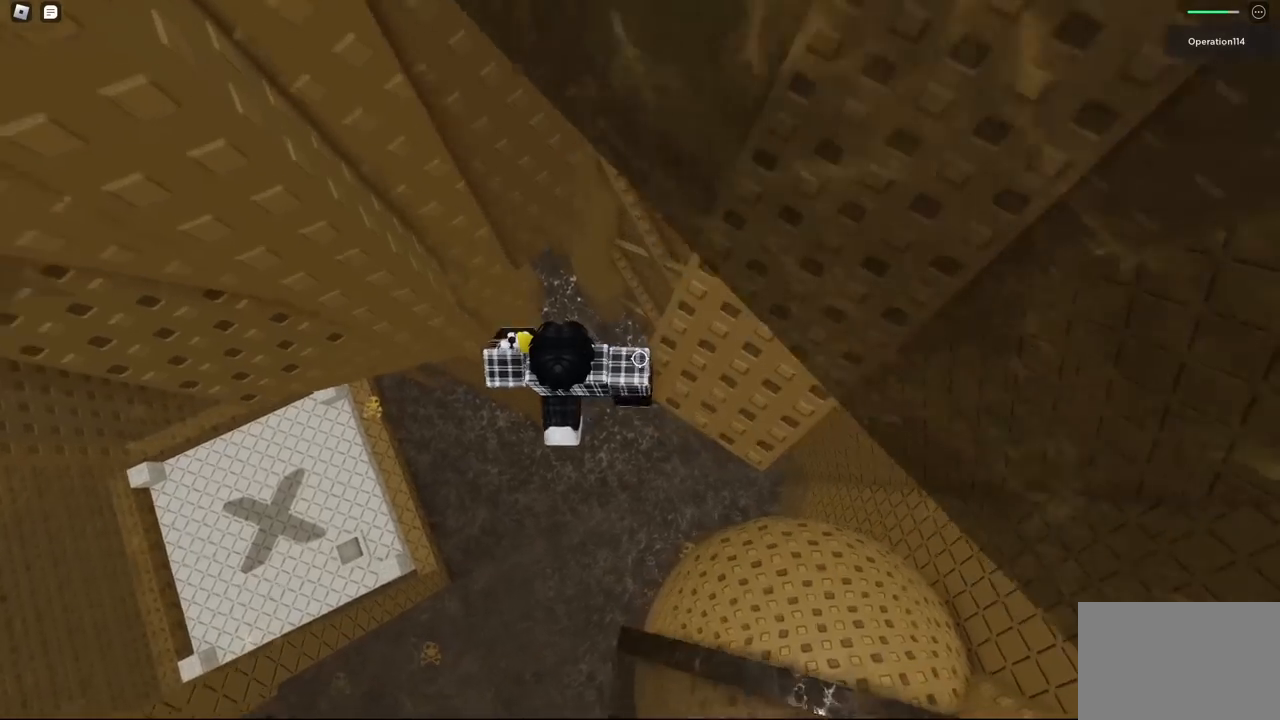
{"keys": ["a"], "events": [[117, "space", "up"]]}
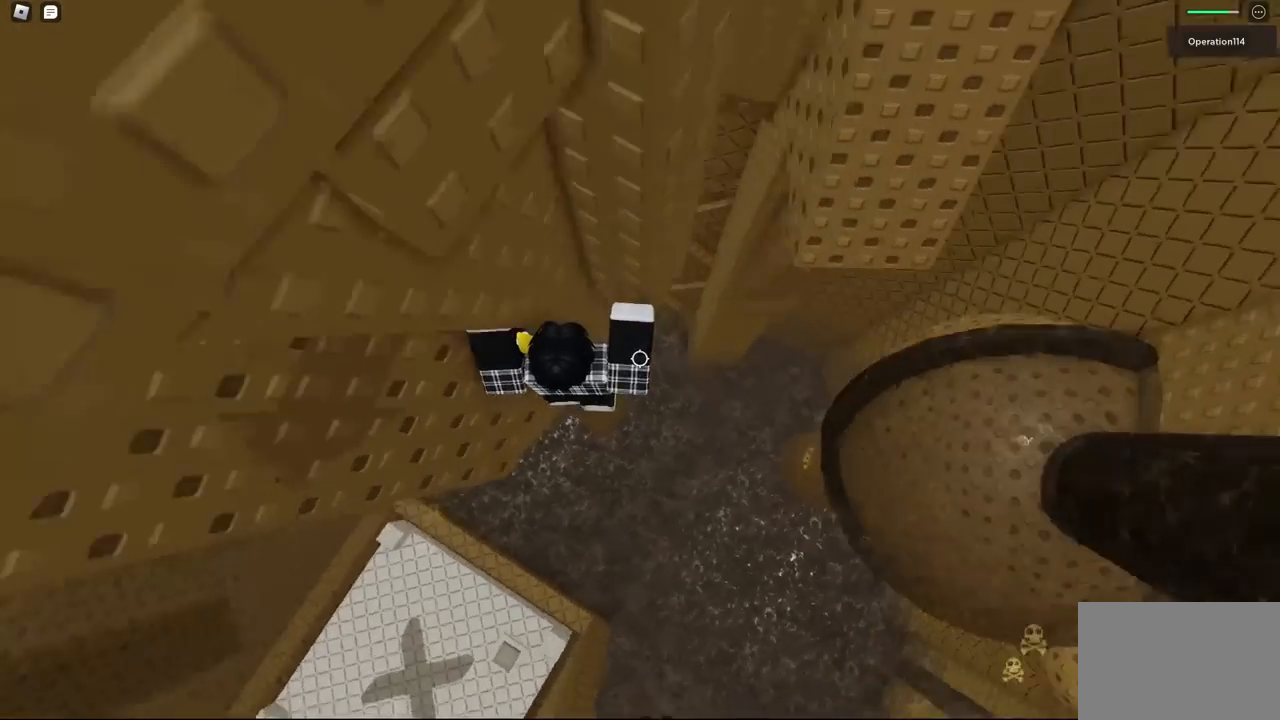
{"keys": ["shift"], "events": [[467, "a", "up"], [500, "shift", "down"]]}
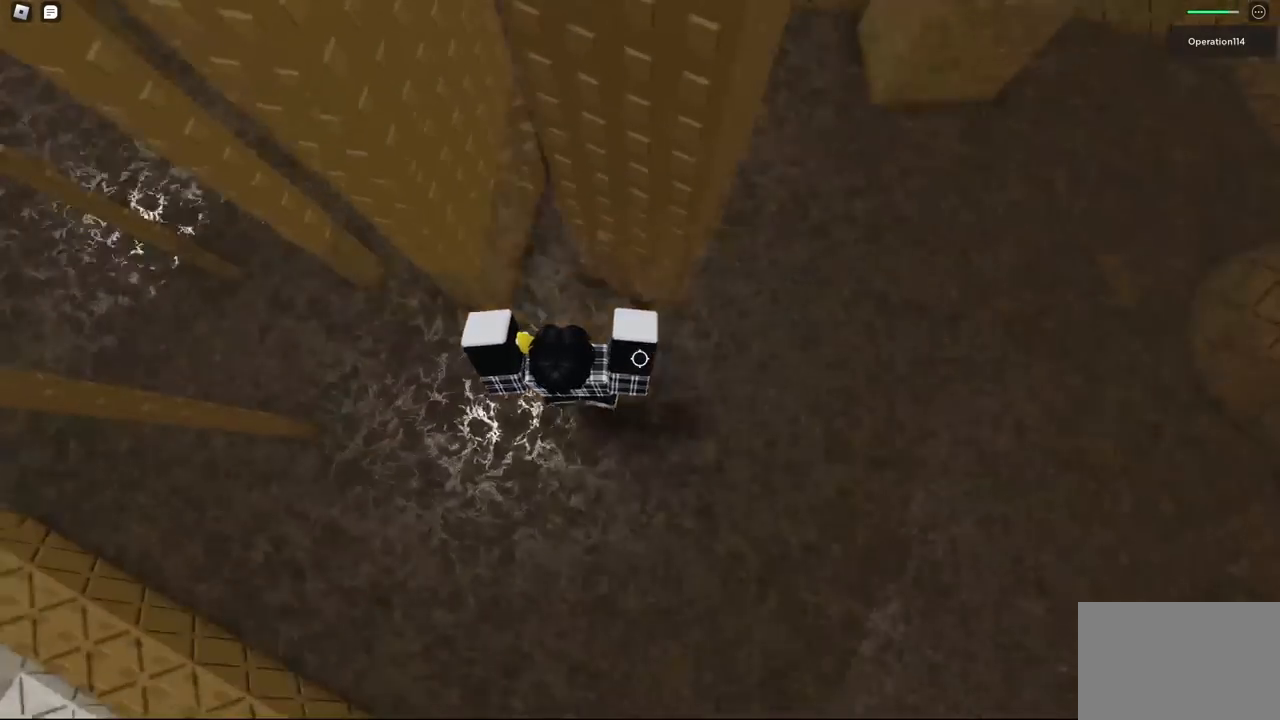
{"keys": [], "events": [[117, "shift", "up"]]}
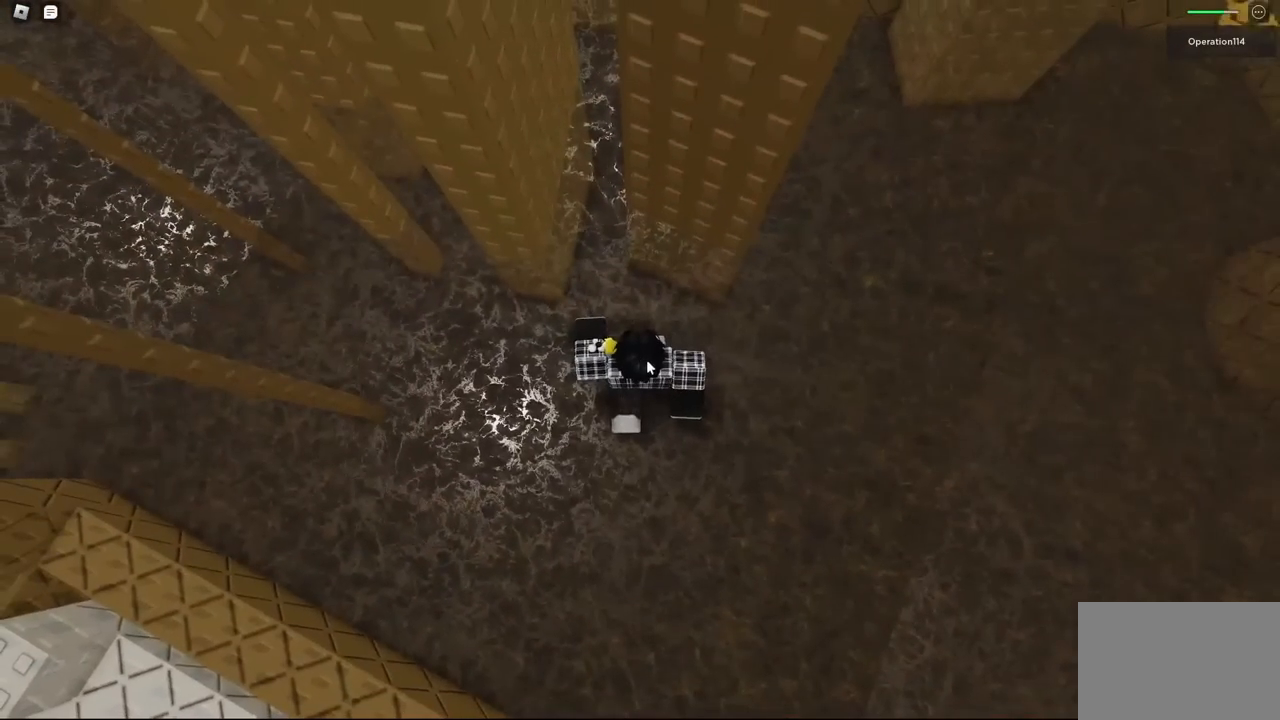
{"keys": [], "events": []}
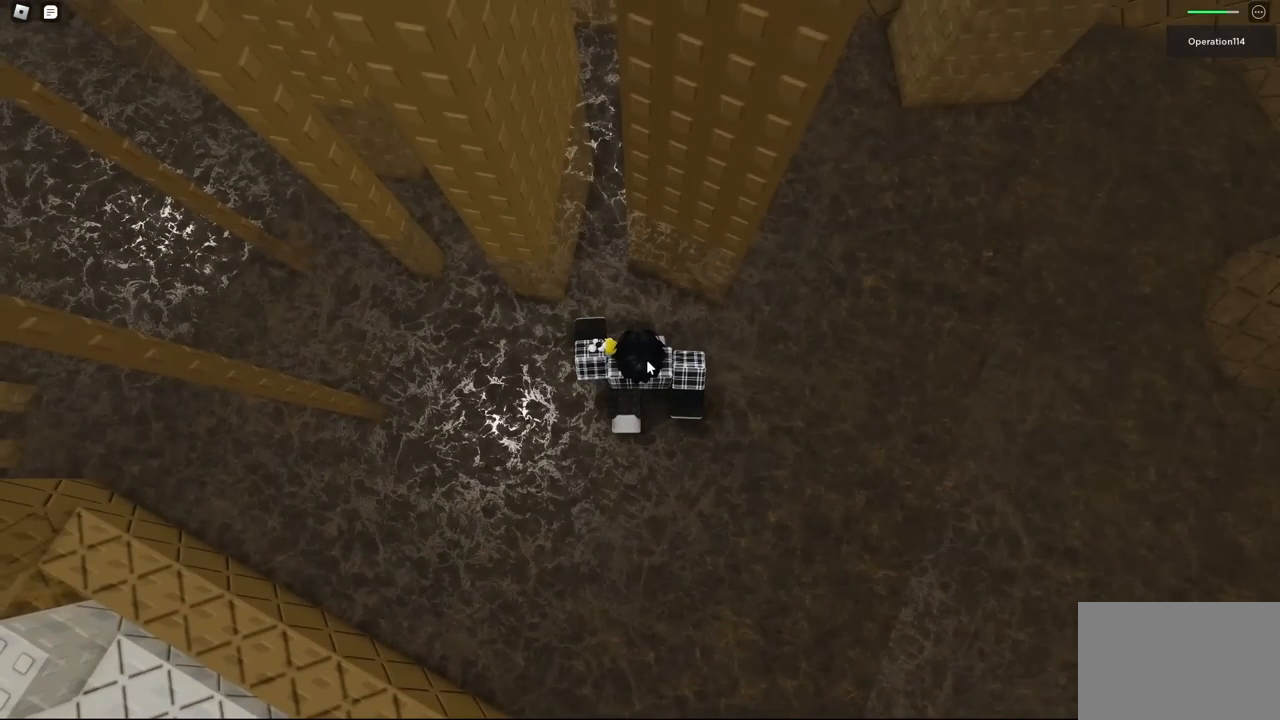
{"keys": []}
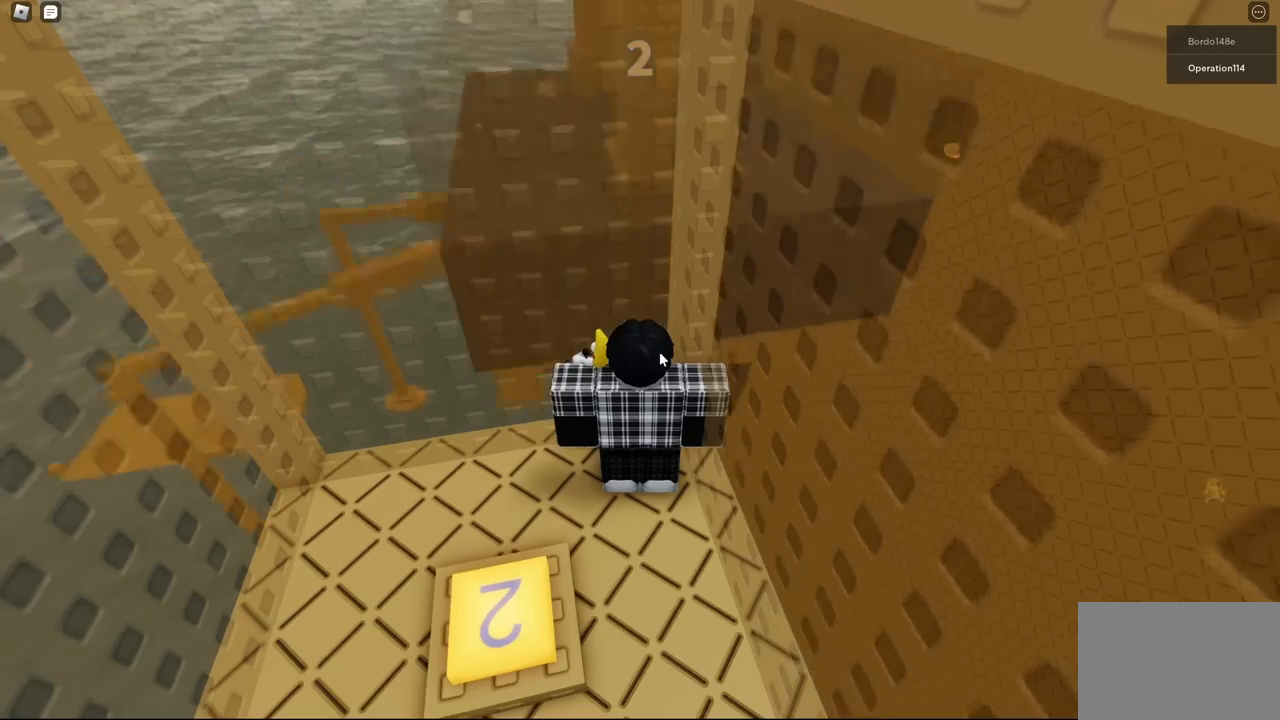
{"keys": [], "events": []}
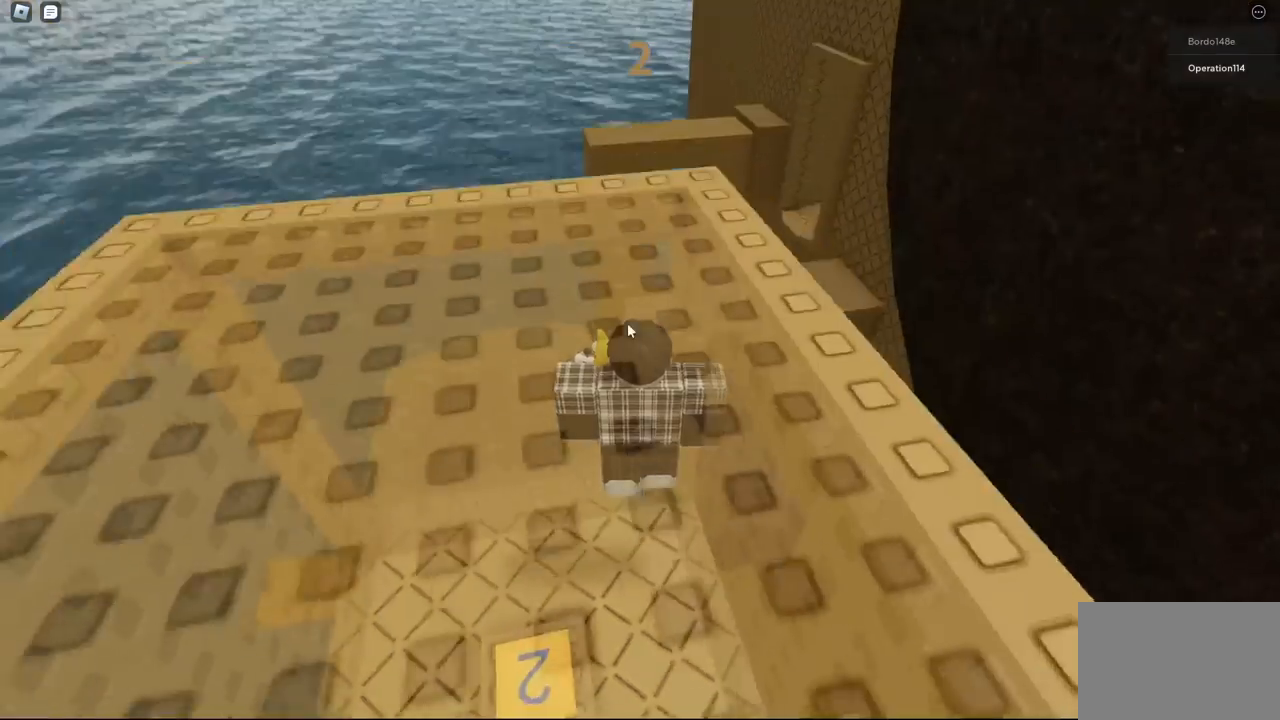
{"keys": [], "events": []}
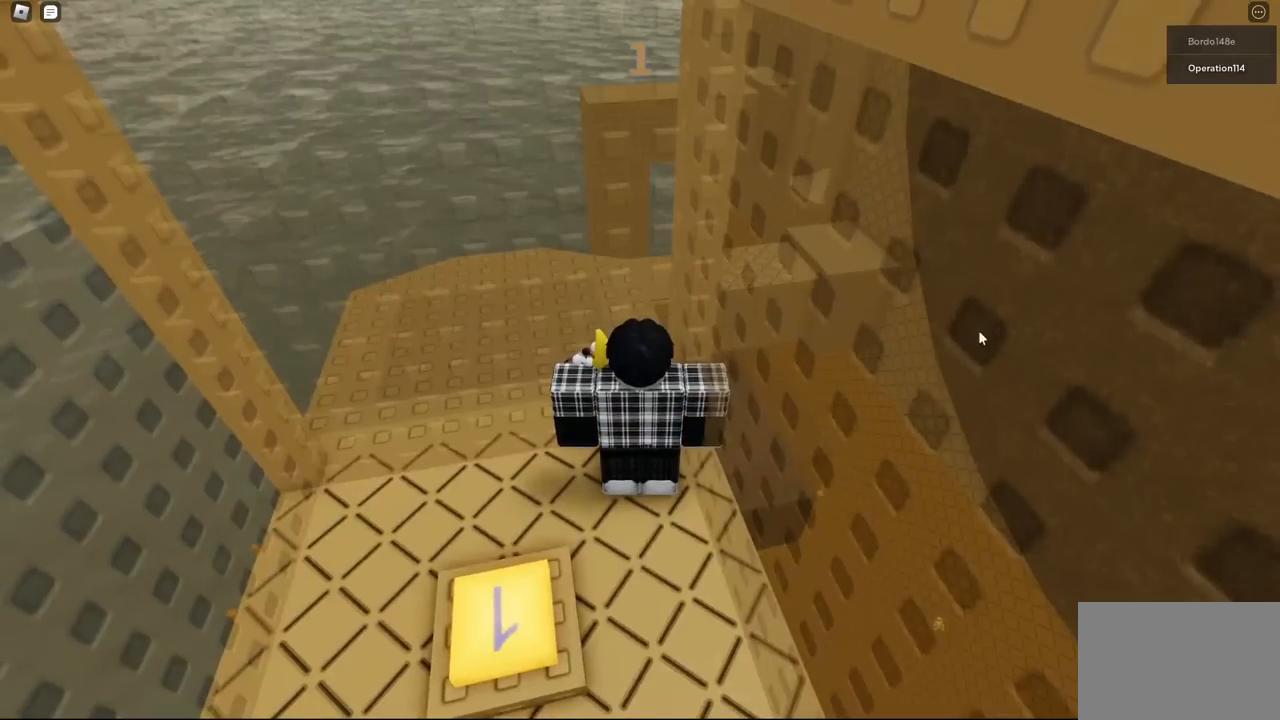
{"keys": ["w"], "events": [[33, "shift", "down"], [167, "shift", "up"], [317, "w", "down"]]}
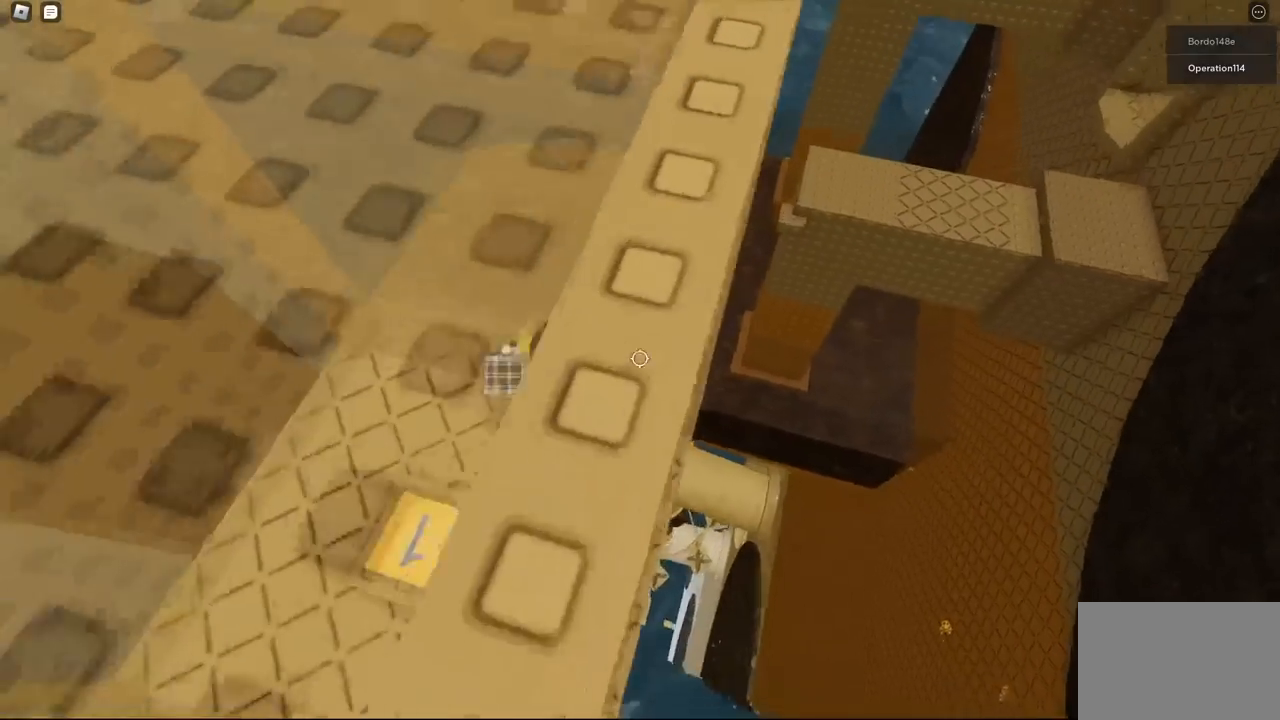
{"keys": ["d"], "events": [[183, "d", "down"], [417, "w", "up"]]}
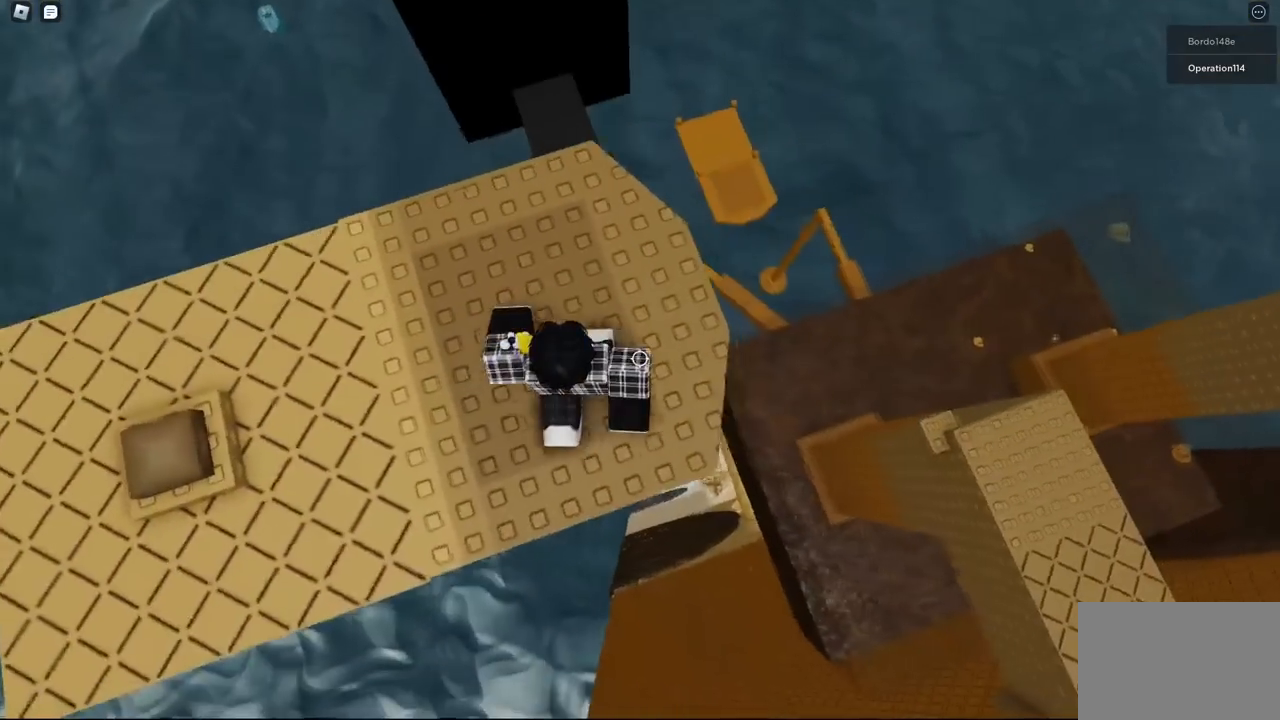
{"keys": [], "events": [[167, "d", "up"], [333, "d", "down"], [400, "d", "up"]]}
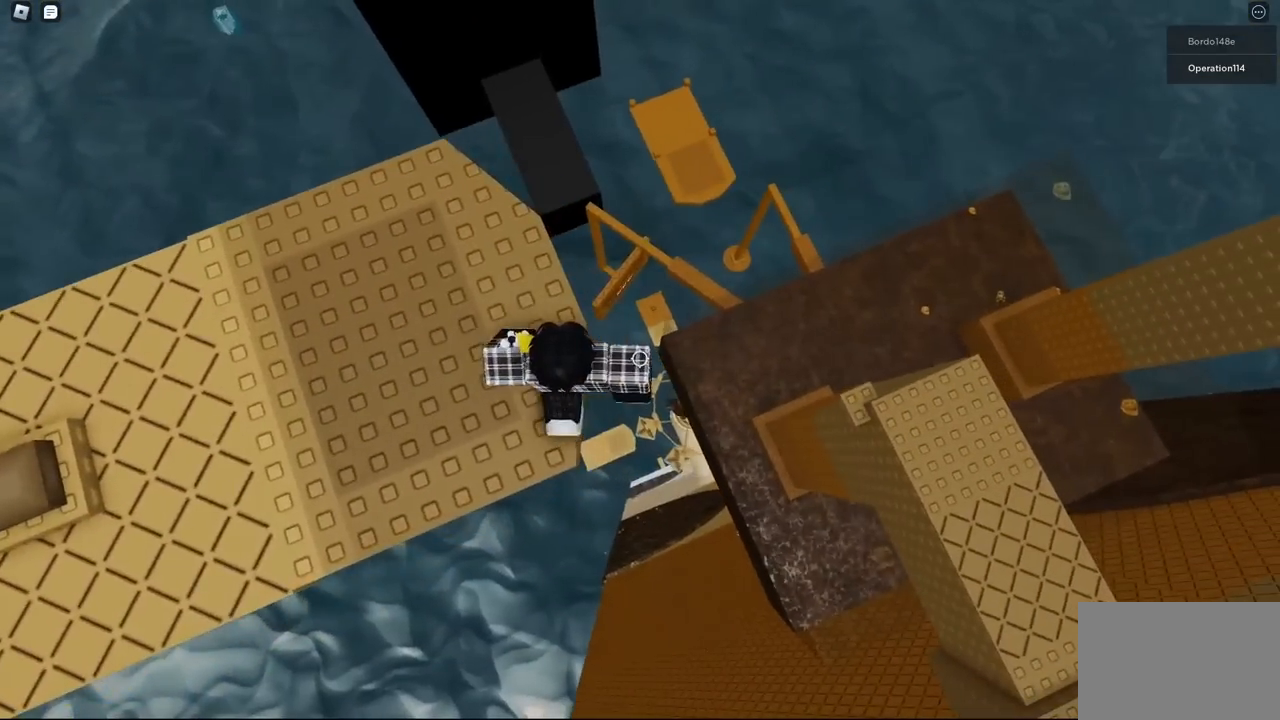
{"keys": ["w"], "events": [[83, "shift", "down"], [167, "shift", "up"], [417, "w", "down"]]}
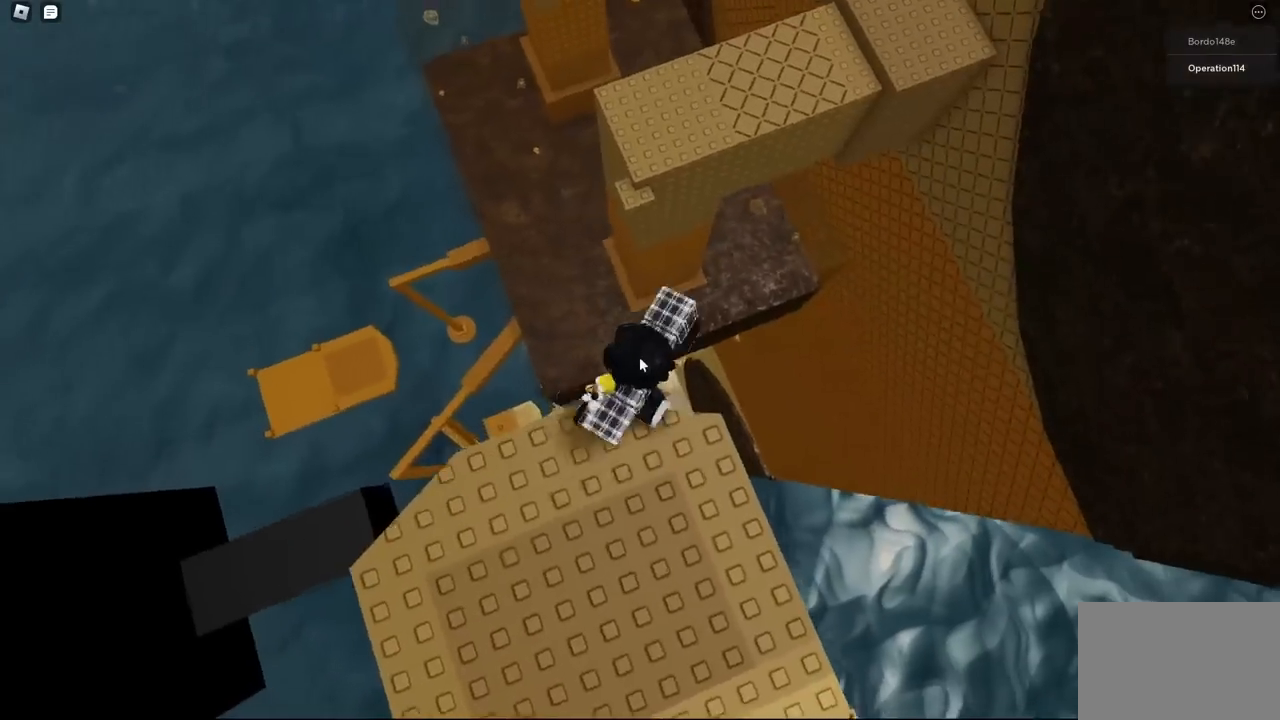
{"keys": ["w"], "events": [[50, "space", "down"], [200, "space", "up"]]}
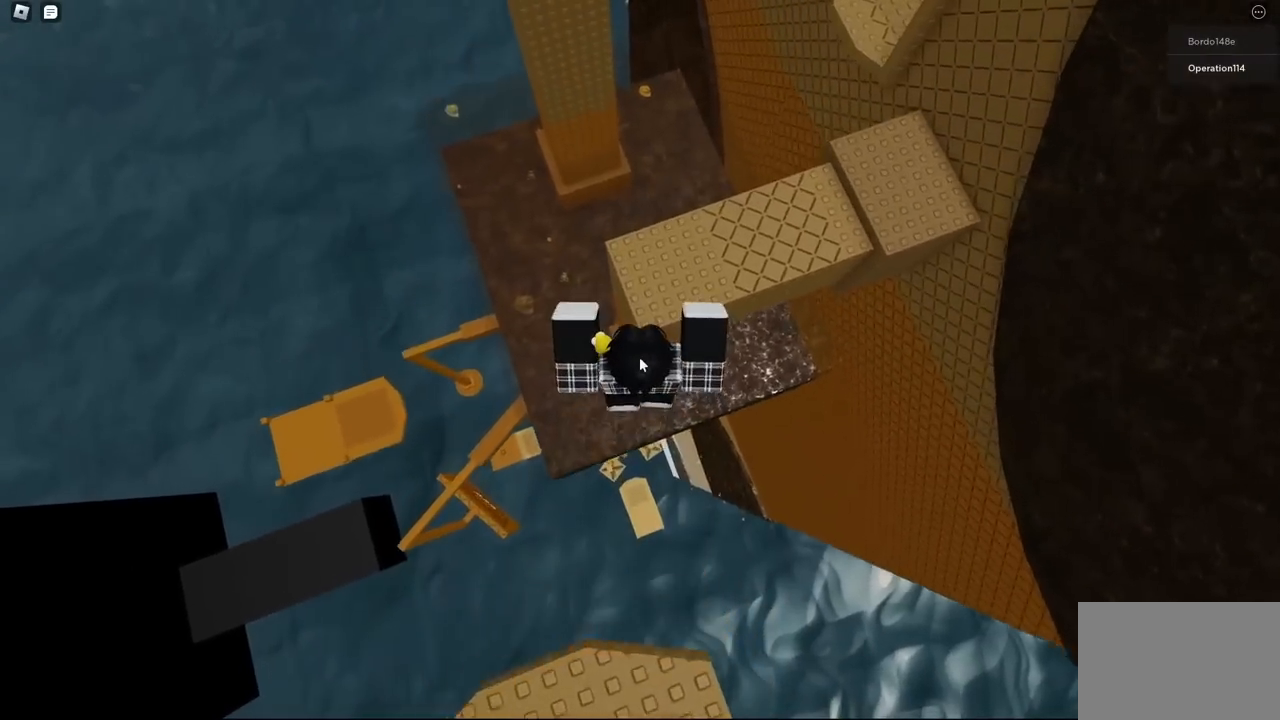
{"keys": ["d", "shift", "w"], "events": [[433, "shift", "down"], [467, "d", "down"]]}
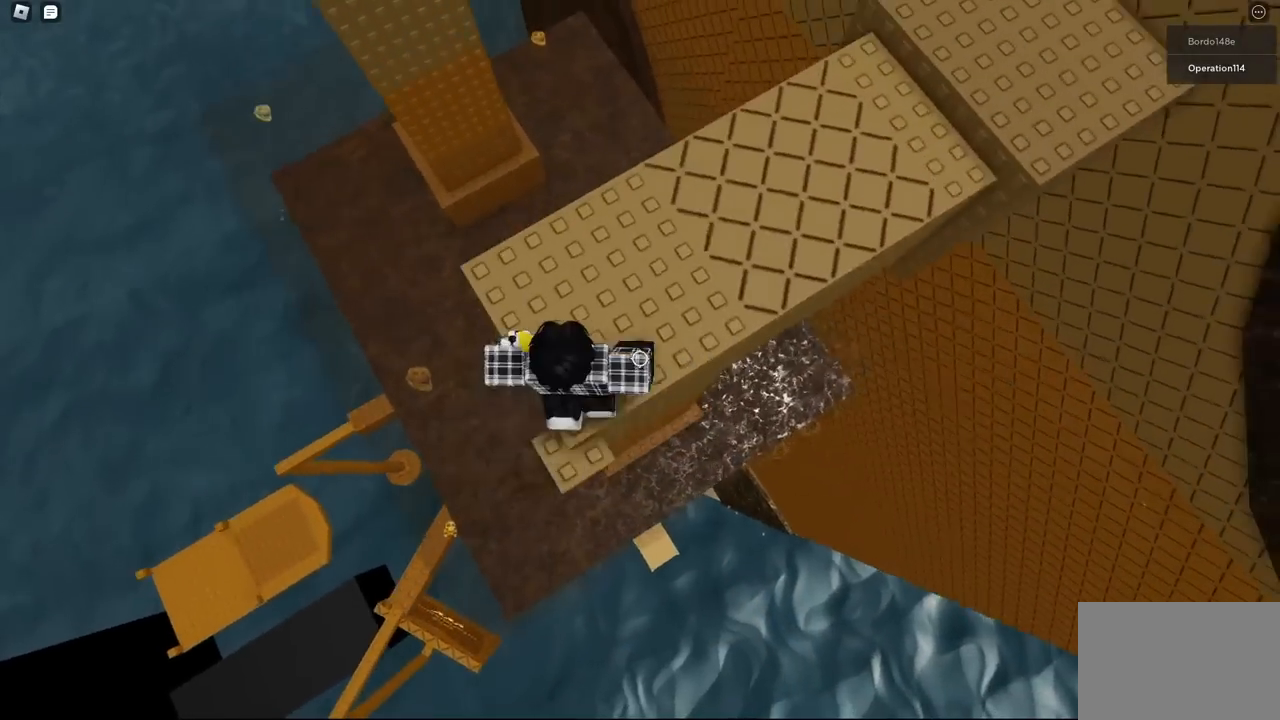
{"keys": ["d", "space", "w"], "events": [[50, "shift", "up"], [67, "space", "down"]]}
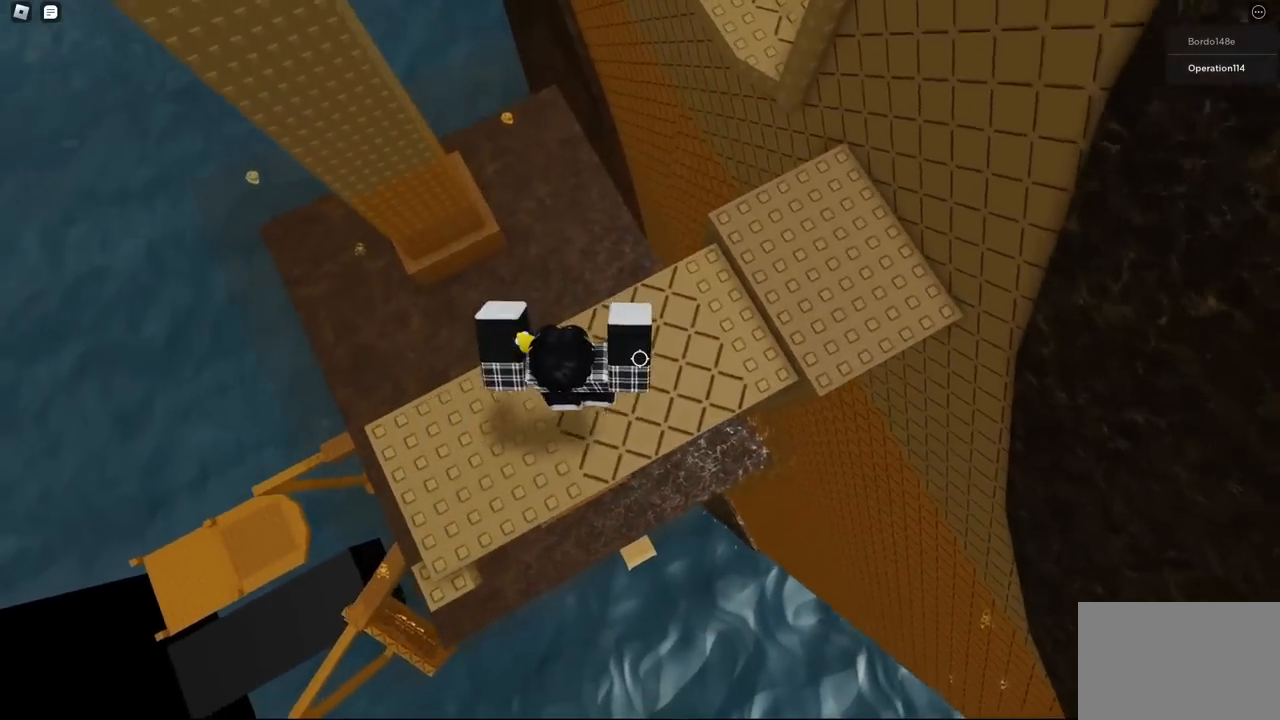
{"keys": ["d", "w"], "events": [[383, "space", "up"]]}
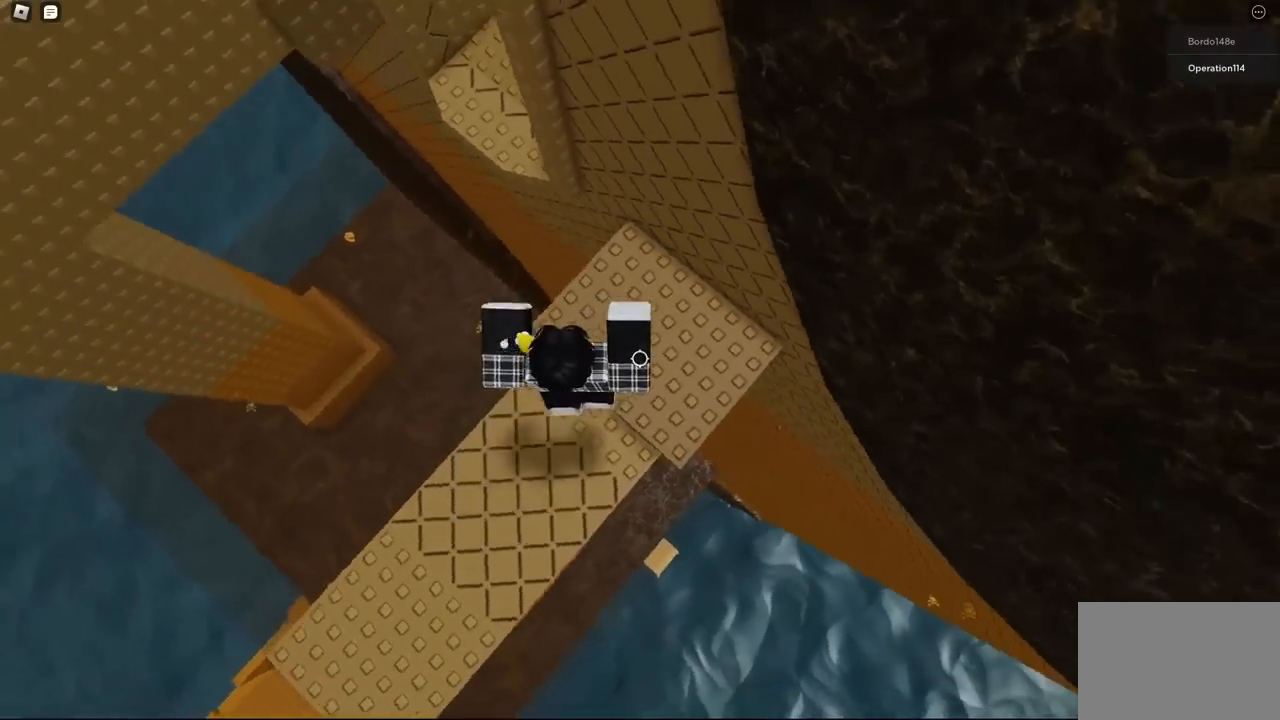
{"keys": ["a"], "events": [[117, "a", "down"], [117, "d", "up"], [200, "w", "up"], [317, "space", "down"], [467, "space", "up"]]}
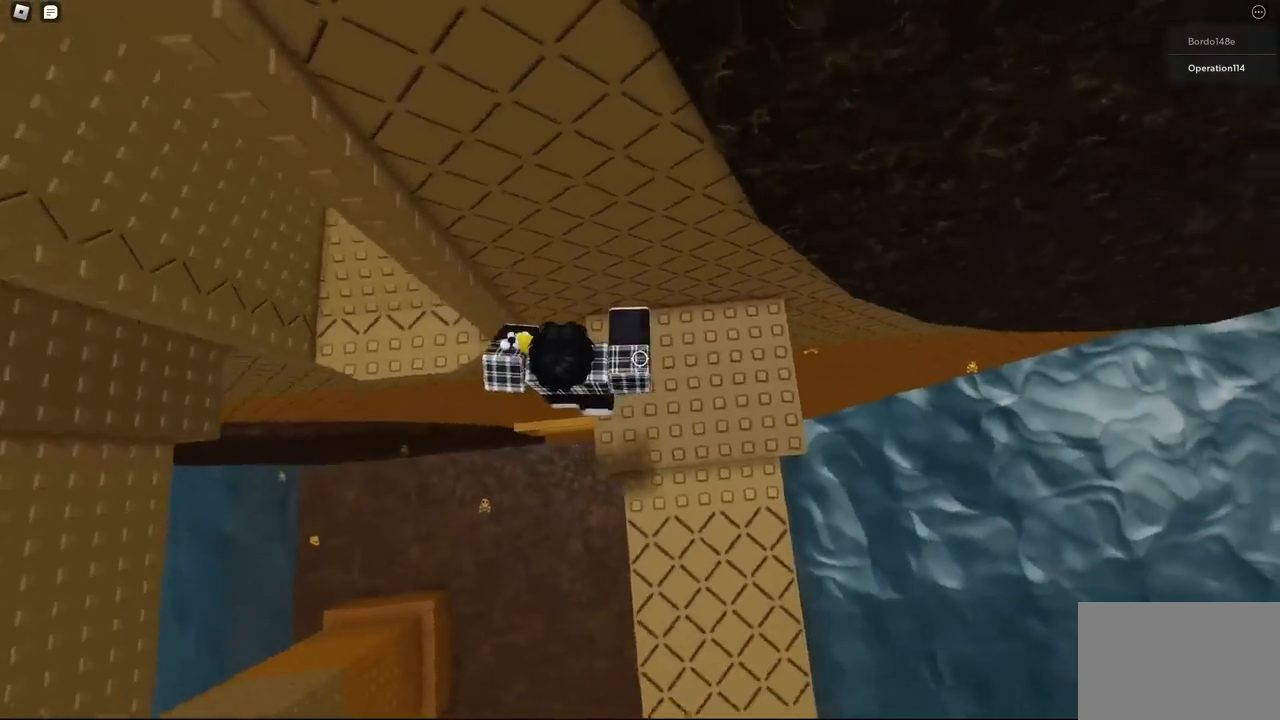
{"keys": ["a", "w"], "events": [[483, "w", "down"]]}
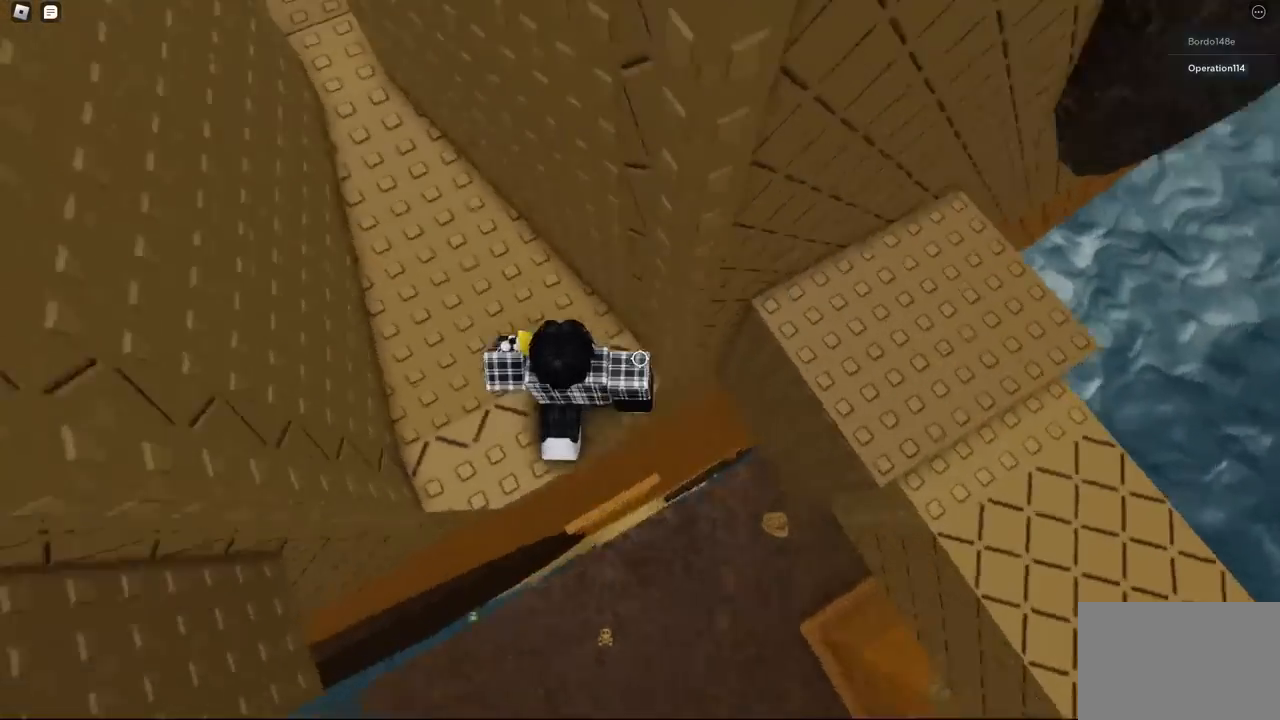
{"keys": ["w"], "events": [[100, "shift", "down"], [250, "a", "up"], [267, "shift", "up"]]}
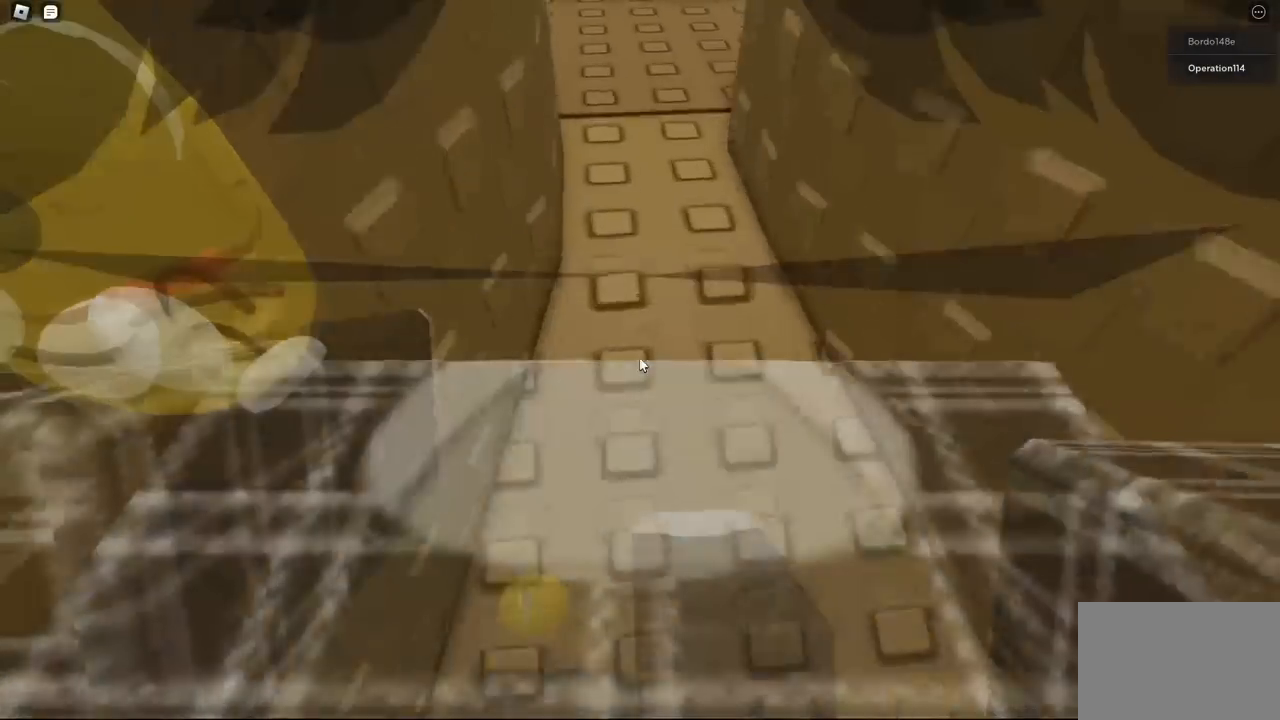
{"keys": ["a", "shift"], "events": [[200, "a", "down"], [350, "w", "up"], [400, "shift", "down"]]}
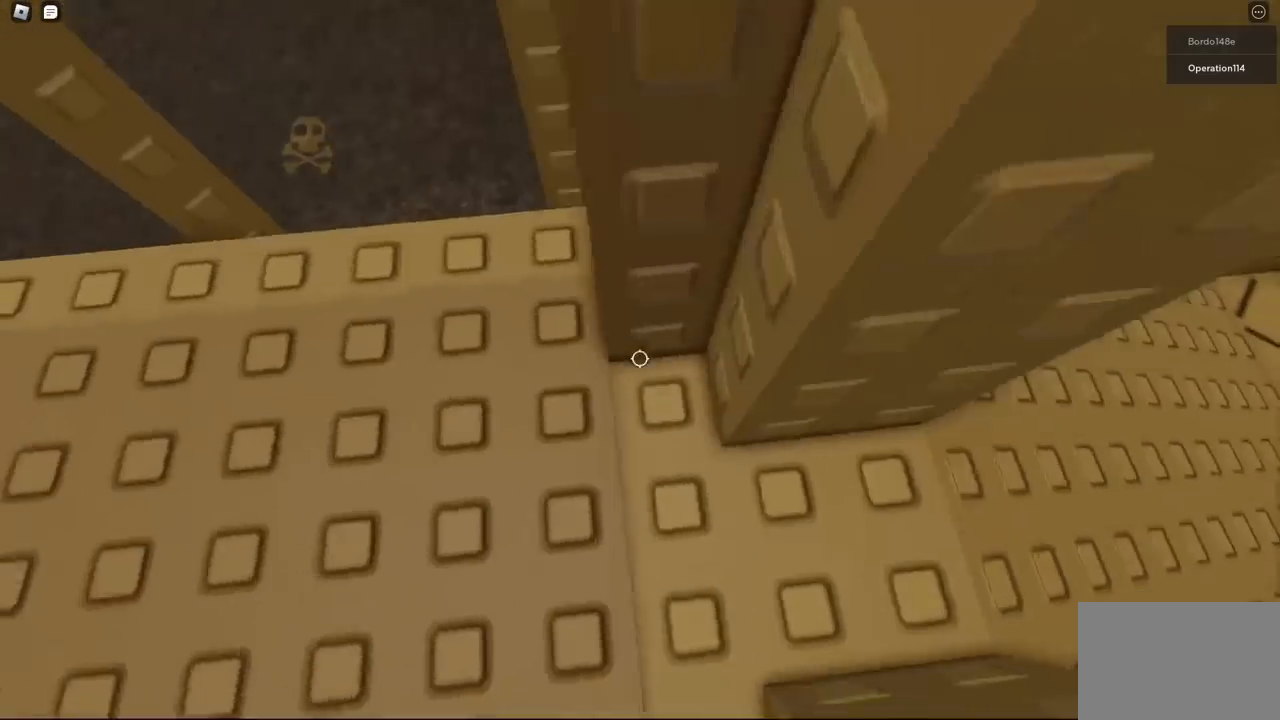
{"keys": ["s"], "events": [[67, "shift", "up"], [267, "a", "up"], [433, "s", "down"]]}
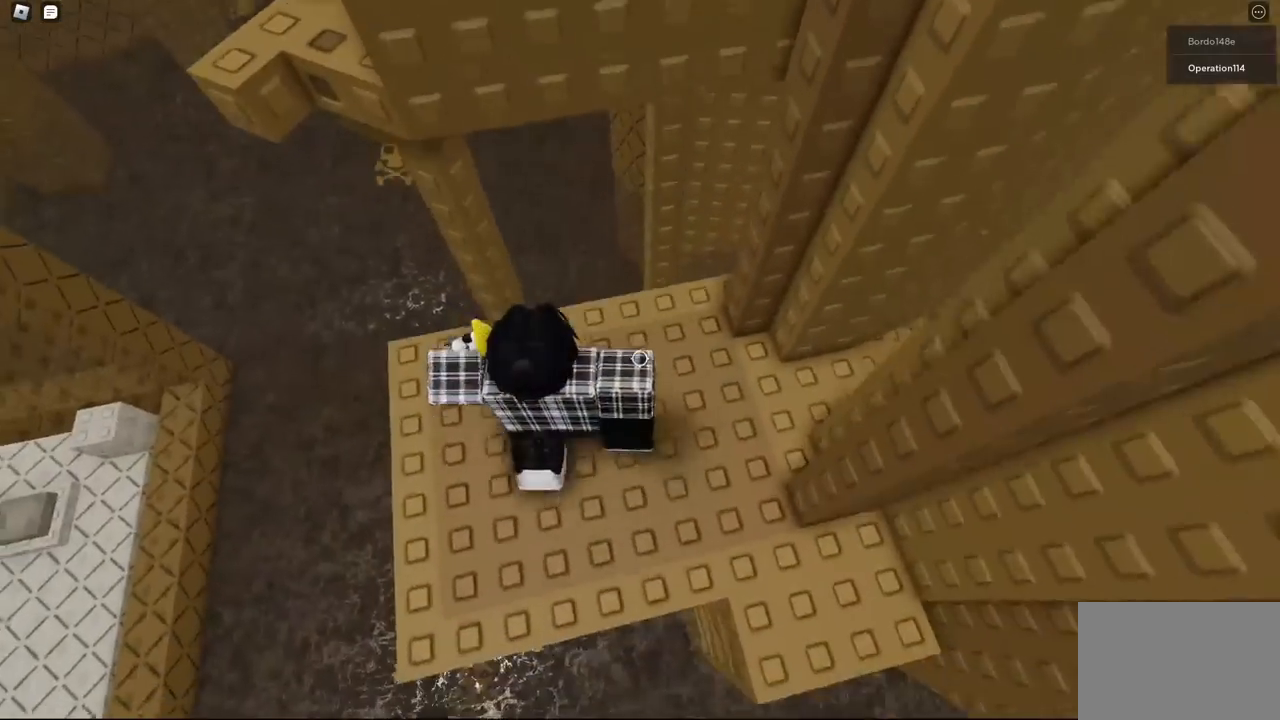
{"keys": ["a", "w"], "events": [[33, "s", "up"], [183, "a", "down"], [317, "space", "down"], [400, "w", "down"], [450, "space", "up"]]}
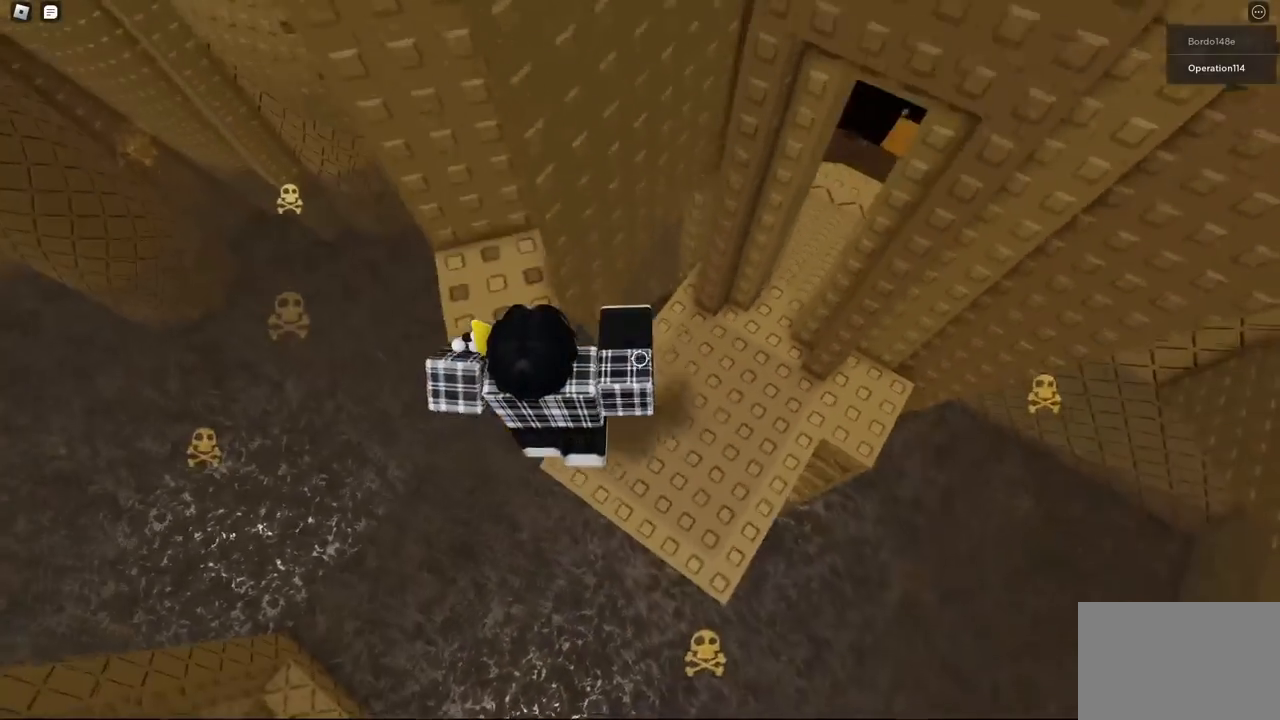
{"keys": ["a", "w"], "events": [[133, "a", "up"], [383, "w", "up"], [500, "a", "down"], [500, "w", "down"]]}